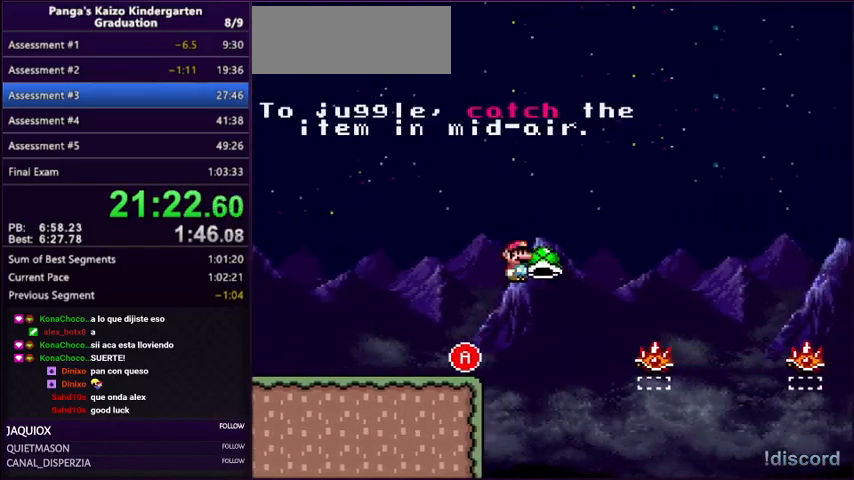
Gameplay with a controller (Nintendo layout); each line is a JSON object with the inputs held at the frame after it. "events" lists button and stick changes between this image and that frame as [ms after this image, input, new state], when the widget could be followed in between. Not read: L3 R3.
{"buttons": ["A", "Y", "DPAD_UP", "DPAD_RIGHT"], "events": [[333, "A", "up"], [333, "DPAD_RIGHT", "up"], [367, "DPAD_LEFT", "down"], [433, "A", "down"], [500, "DPAD_LEFT", "up"], [500, "DPAD_RIGHT", "down"]]}
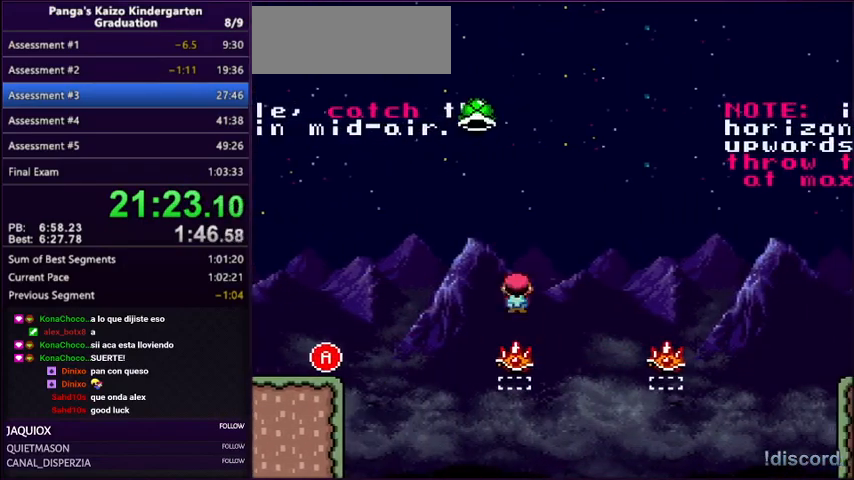
{"buttons": ["Y", "DPAD_RIGHT"], "events": [[33, "DPAD_UP", "up"], [400, "A", "up"]]}
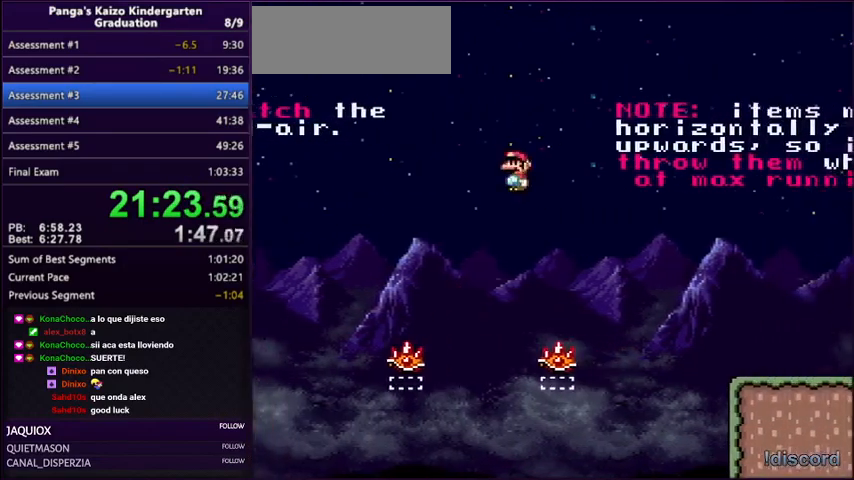
{"buttons": ["A", "Y", "DPAD_RIGHT"], "events": [[133, "A", "down"], [133, "DPAD_LEFT", "down"], [133, "DPAD_RIGHT", "up"], [433, "DPAD_LEFT", "up"], [500, "DPAD_RIGHT", "down"]]}
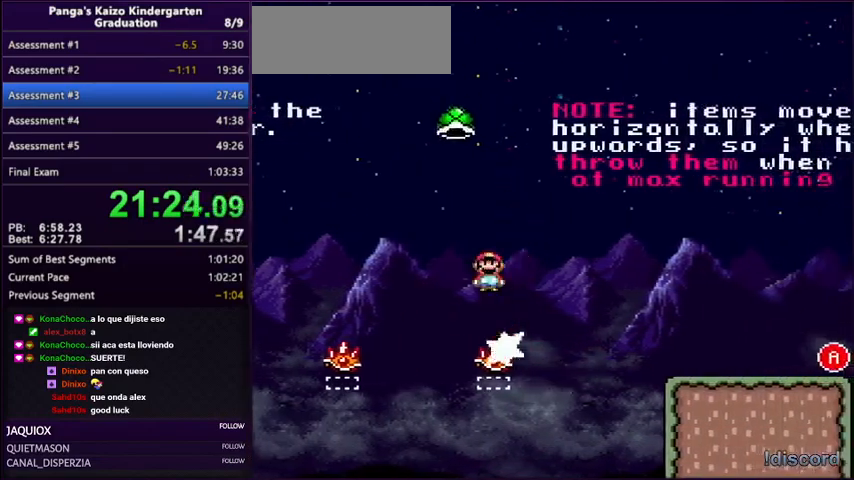
{"buttons": ["A", "Y", "DPAD_RIGHT"], "events": []}